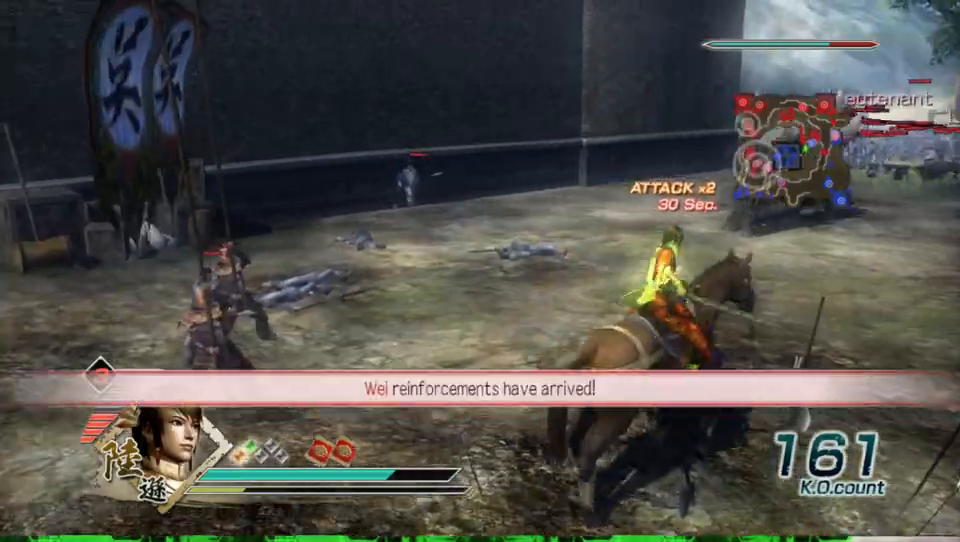
Gameplay with a controller (Xbox layout); each line is a JSON object with the inputs held at the frame after it. "events" lists button and stick changes between this image and that frame as [ms after this image, input, new state], when the widget could be followed in between.
{"buttons": [], "left_stick": "up", "right_stick": "center", "events": [[367, "left_stick", "up"]]}
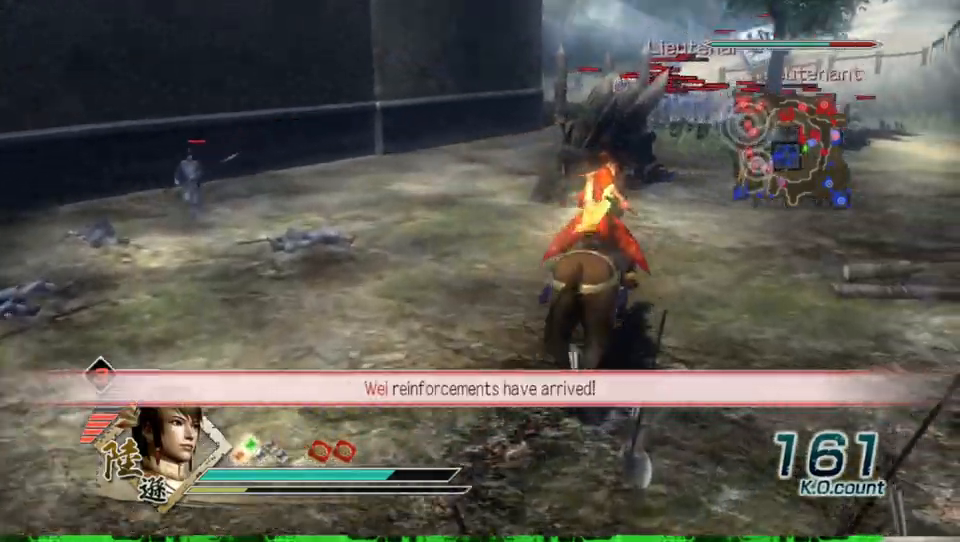
{"buttons": [], "left_stick": "up", "right_stick": "center", "events": []}
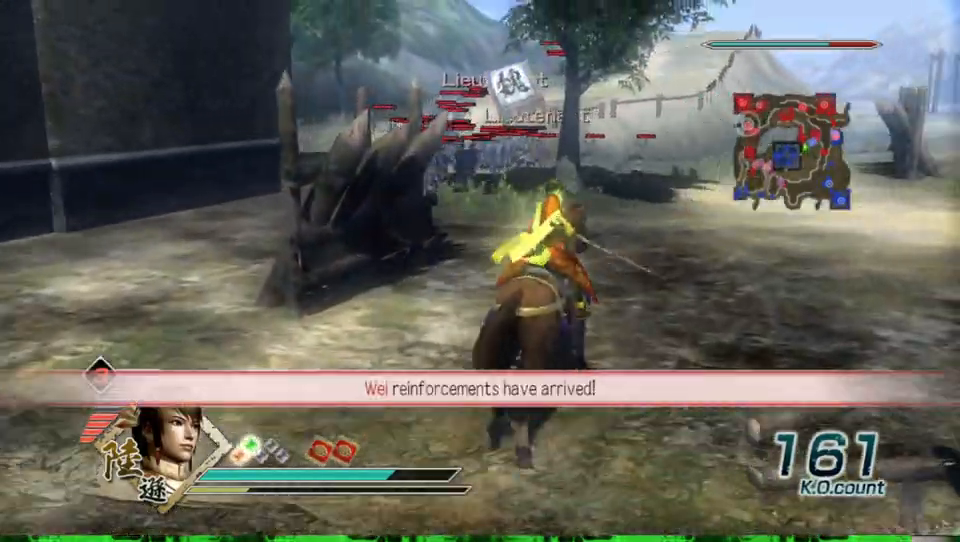
{"buttons": [], "left_stick": "up", "right_stick": "center", "events": []}
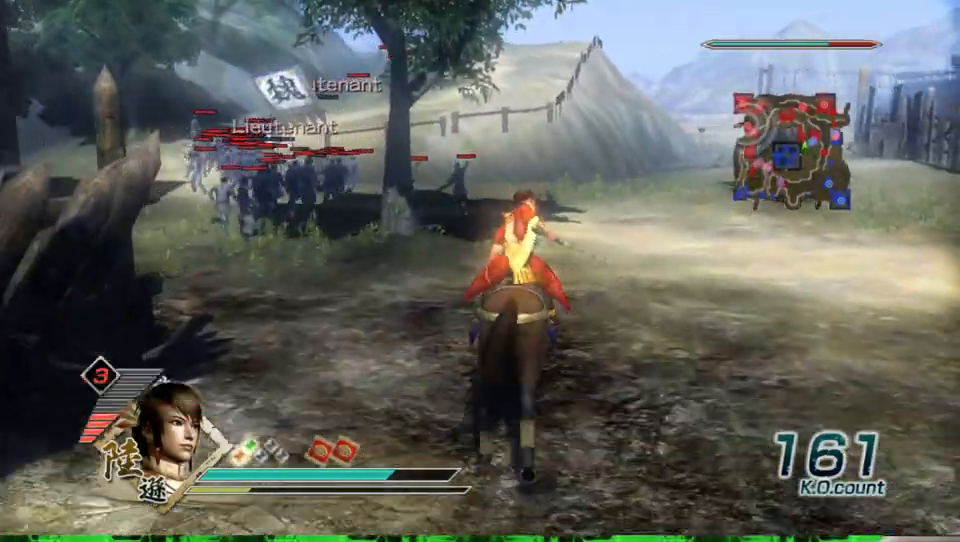
{"buttons": [], "left_stick": "up", "right_stick": "center", "events": []}
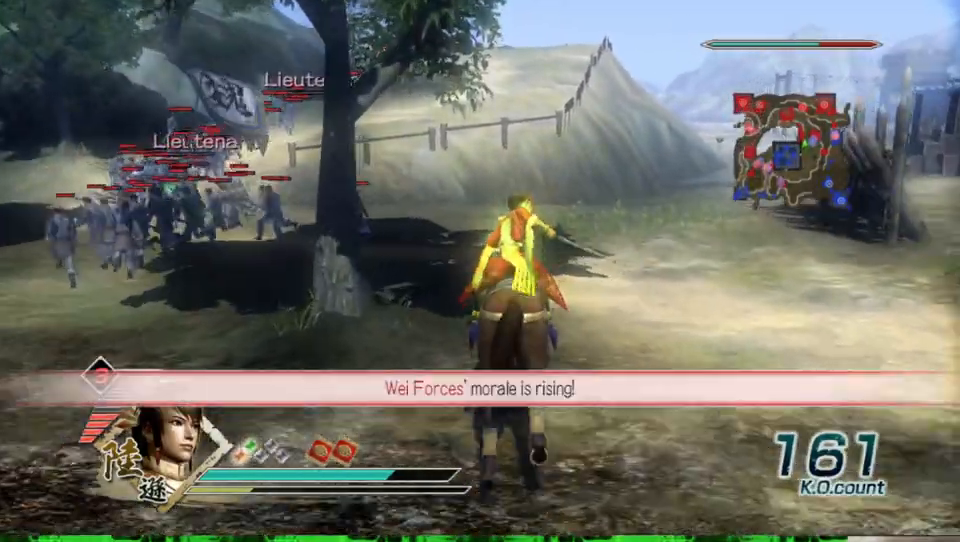
{"buttons": [], "left_stick": "up-left", "right_stick": "center", "events": [[400, "left_stick", "up-left"]]}
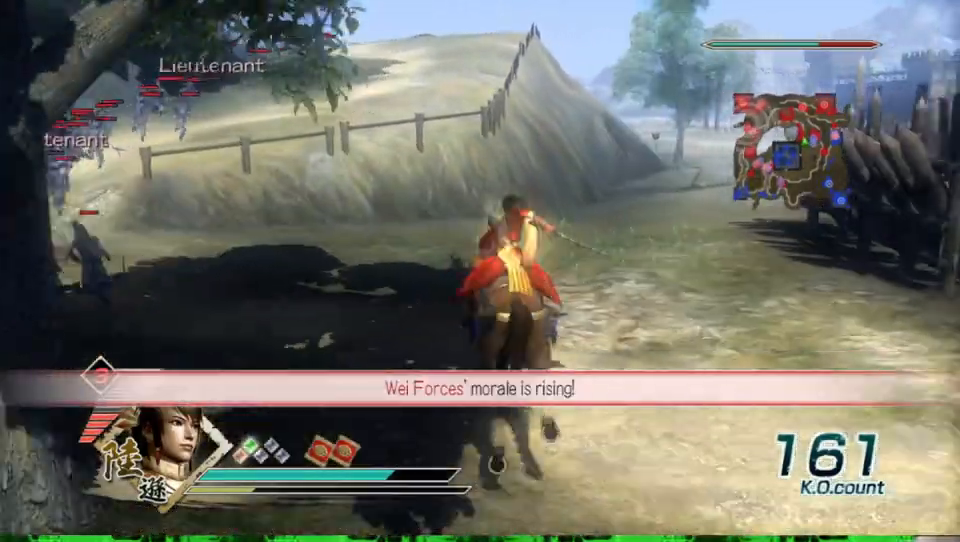
{"buttons": [], "left_stick": "up-left", "right_stick": "center", "events": []}
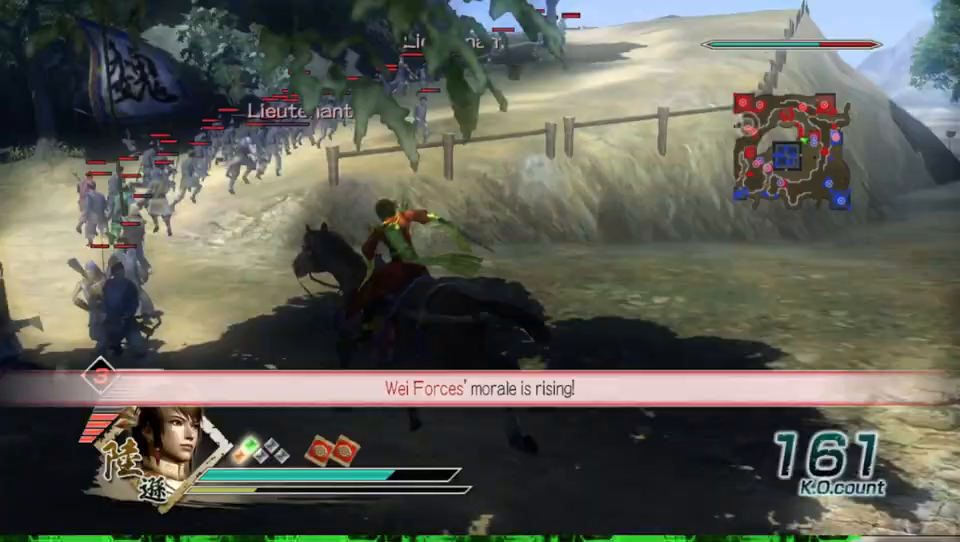
{"buttons": [], "left_stick": "up", "right_stick": "center", "events": [[133, "left_stick", "up"]]}
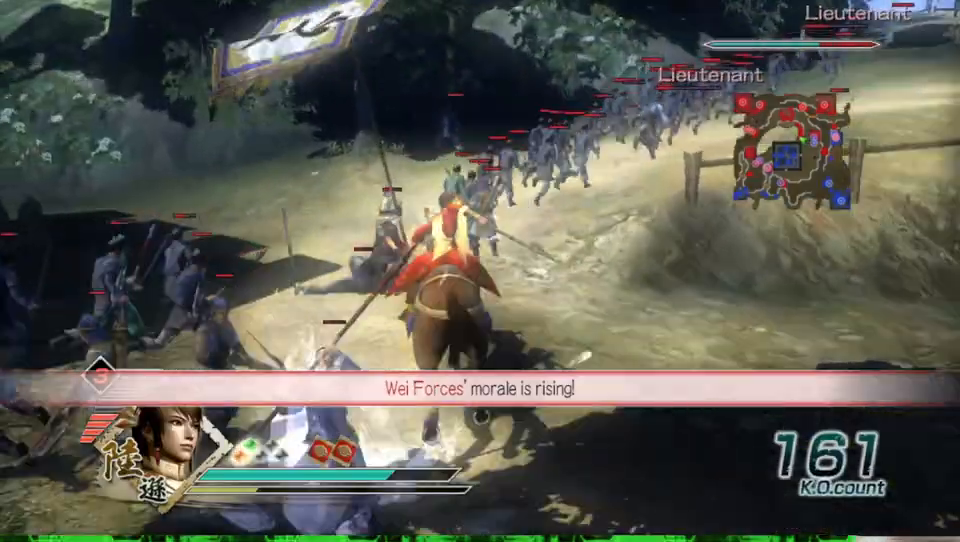
{"buttons": [], "left_stick": "up", "right_stick": "center", "events": []}
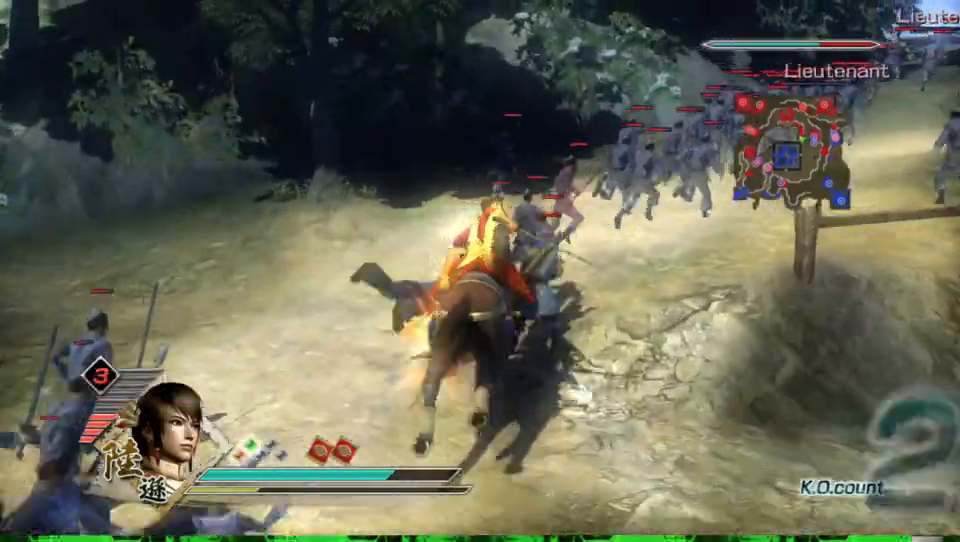
{"buttons": [], "left_stick": "up-right", "right_stick": "center", "events": [[100, "left_stick", "up-right"]]}
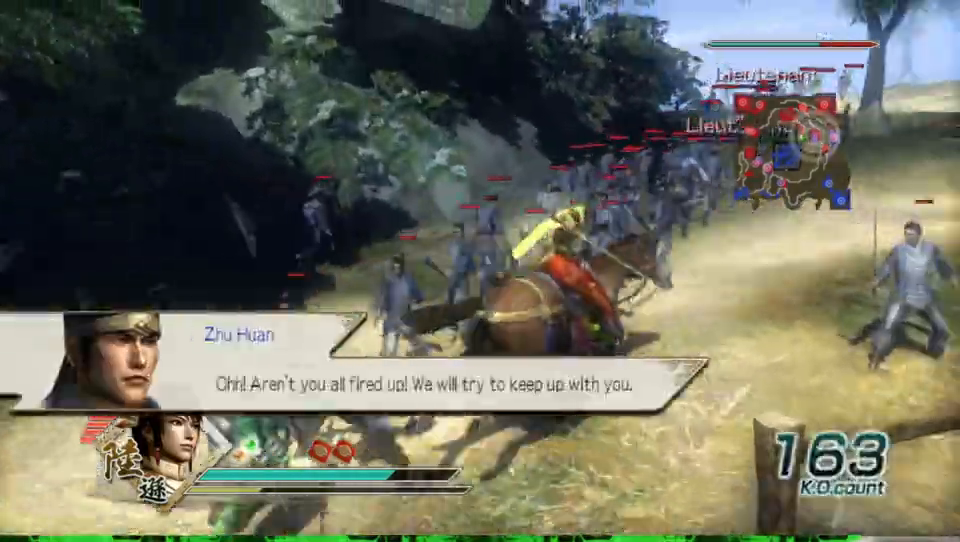
{"buttons": [], "left_stick": "up", "right_stick": "center", "events": [[300, "left_stick", "up"]]}
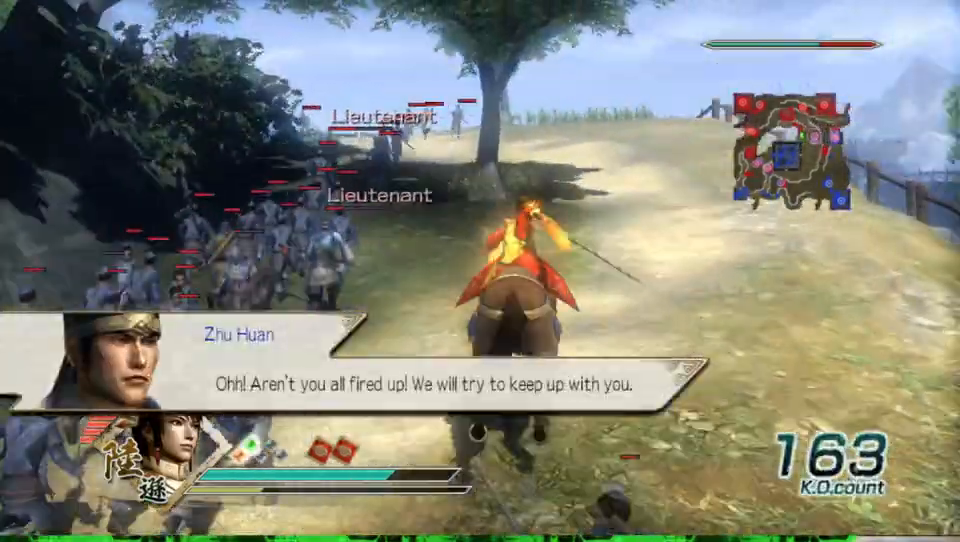
{"buttons": [], "left_stick": "up", "right_stick": "center", "events": []}
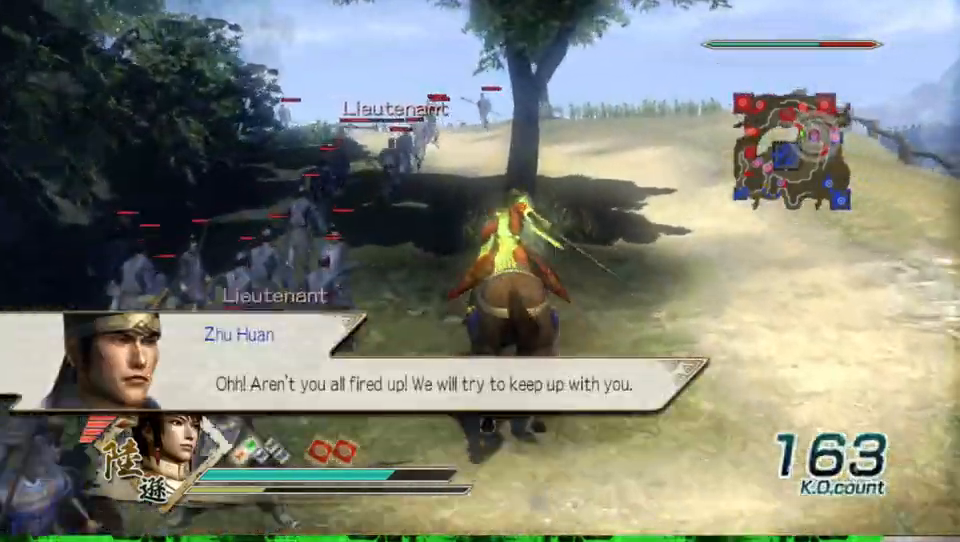
{"buttons": [], "left_stick": "up", "right_stick": "center", "events": []}
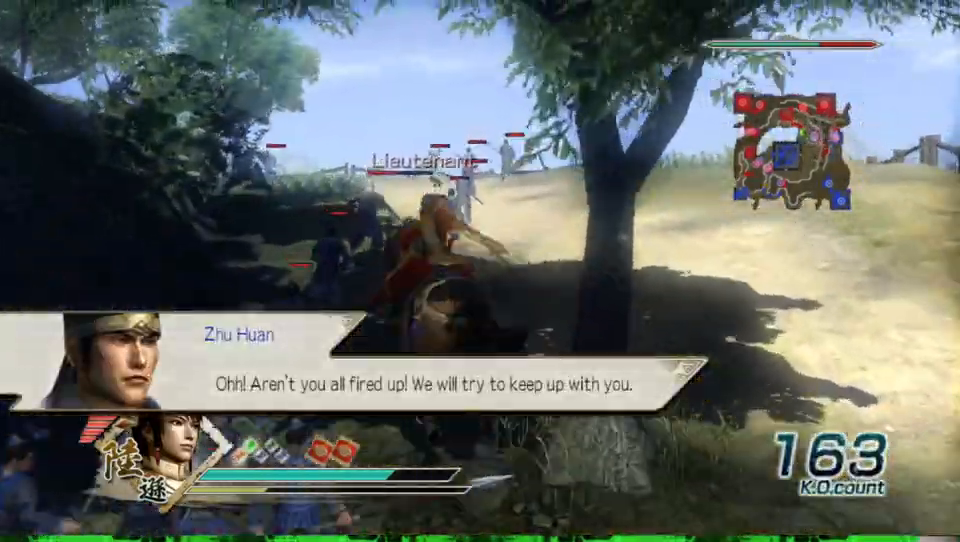
{"buttons": [], "left_stick": "up", "right_stick": "center", "events": []}
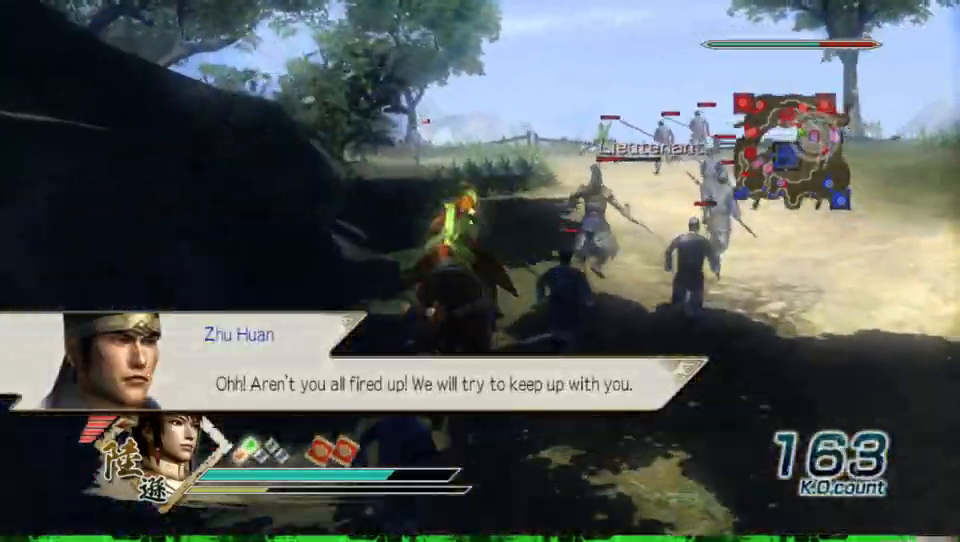
{"buttons": [], "left_stick": "up", "right_stick": "center", "events": []}
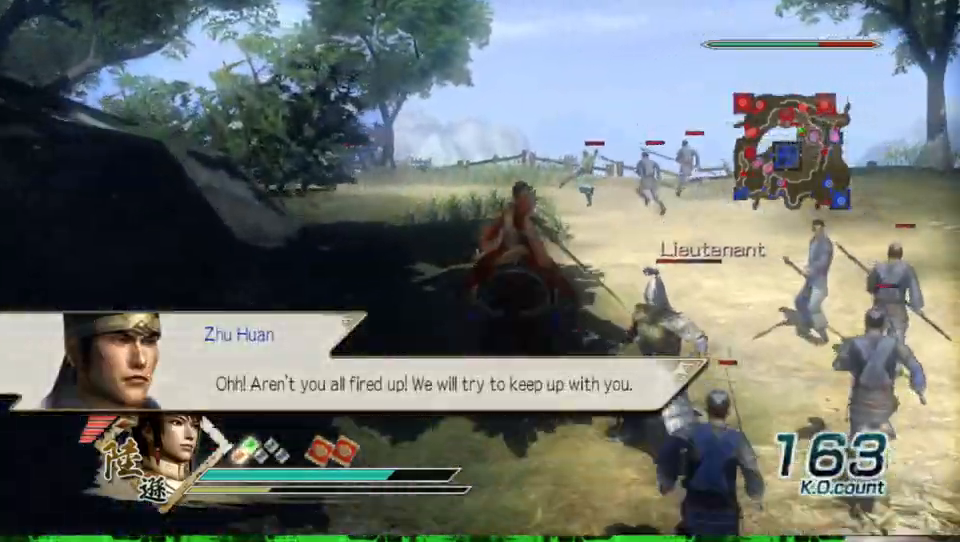
{"buttons": [], "left_stick": "up", "right_stick": "right", "events": [[467, "right_stick", "right"]]}
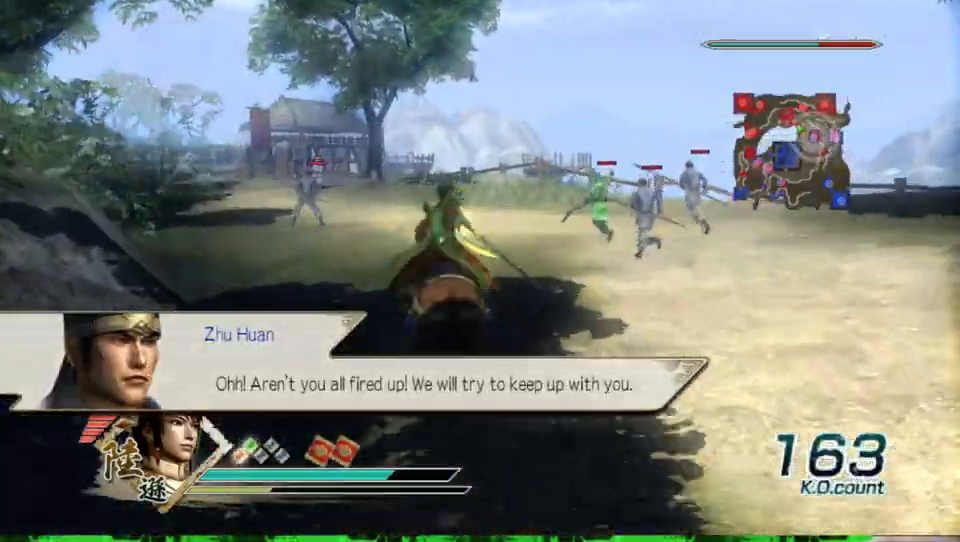
{"buttons": [], "left_stick": "up", "right_stick": "center", "events": [[67, "right_stick", "center"]]}
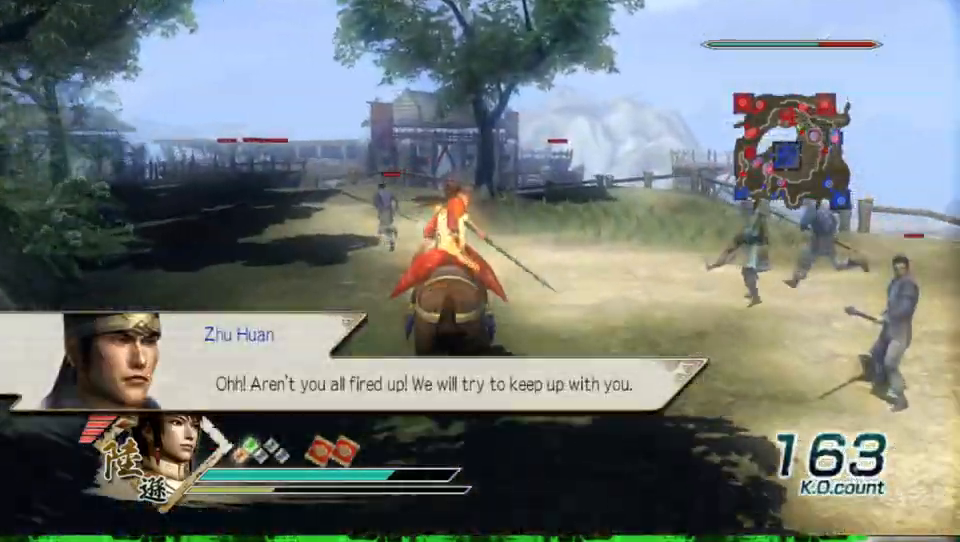
{"buttons": [], "left_stick": "right", "right_stick": "center", "events": [[400, "left_stick", "right"]]}
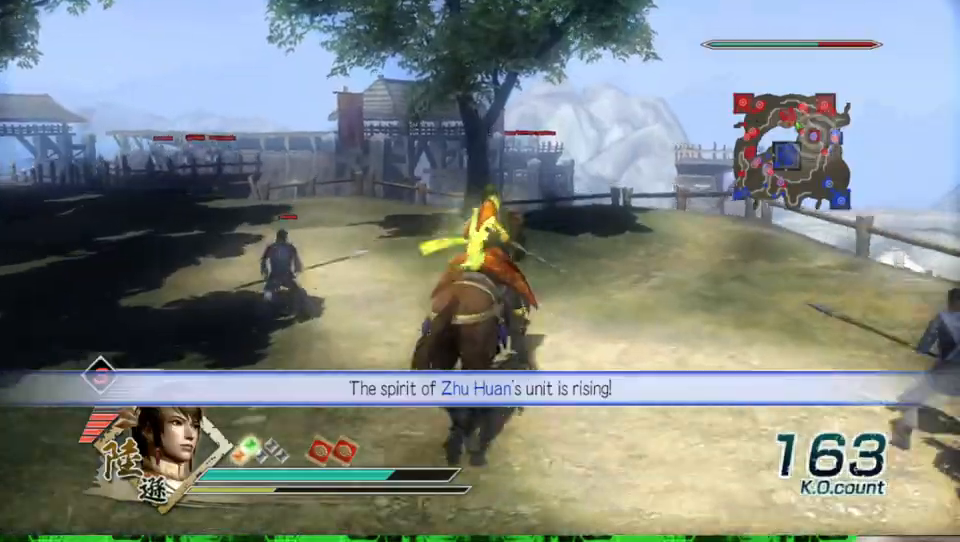
{"buttons": [], "left_stick": "down-right", "right_stick": "center", "events": [[67, "left_stick", "down-right"], [67, "right_stick", "left"], [300, "right_stick", "center"]]}
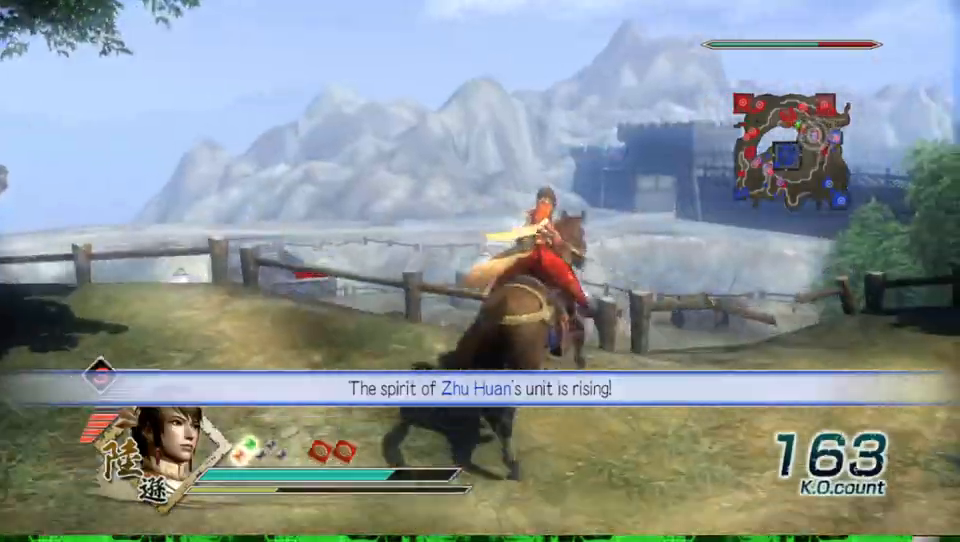
{"buttons": [], "left_stick": "right", "right_stick": "center", "events": [[100, "right_stick", "left"], [400, "right_stick", "center"], [500, "left_stick", "right"]]}
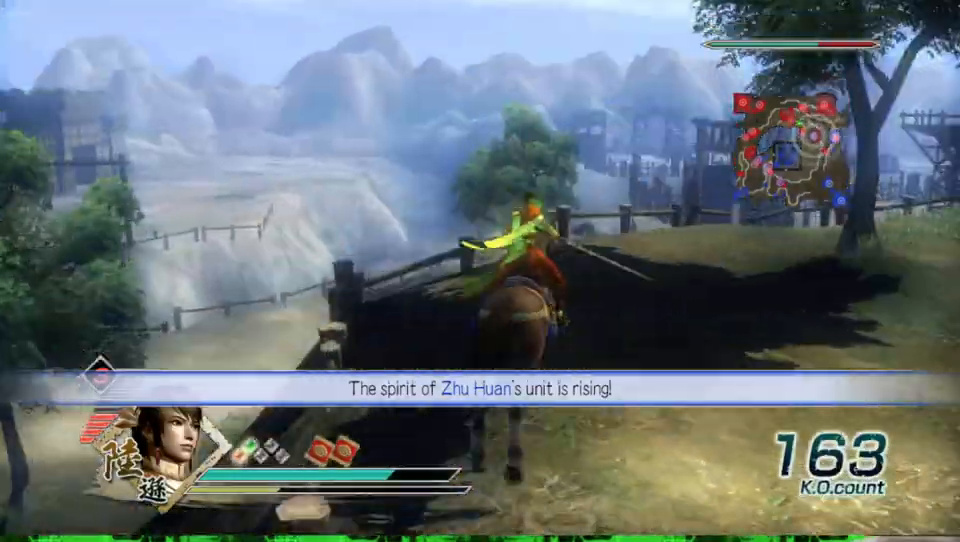
{"buttons": [], "left_stick": "up", "right_stick": "center", "events": [[400, "left_stick", "up"]]}
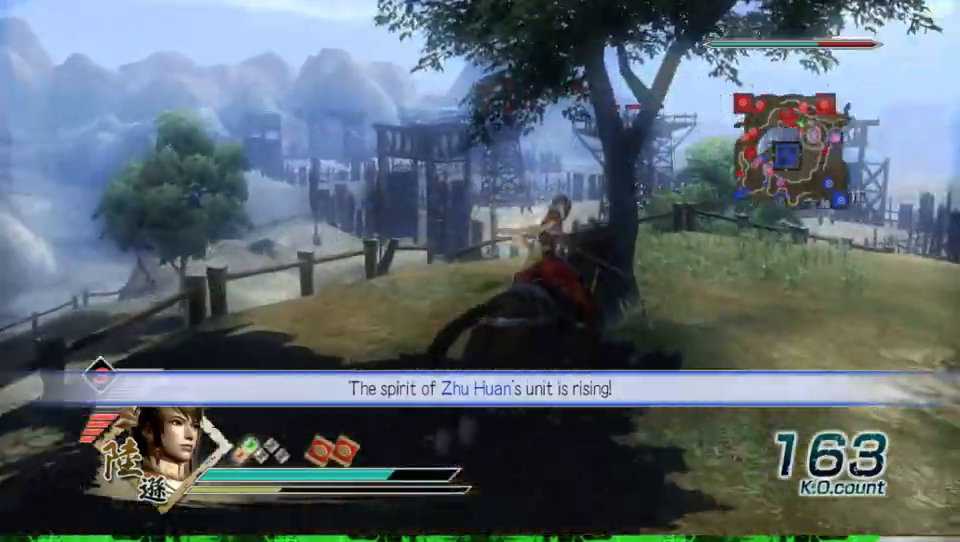
{"buttons": [], "left_stick": "up-right", "right_stick": "center", "events": [[267, "left_stick", "up-right"]]}
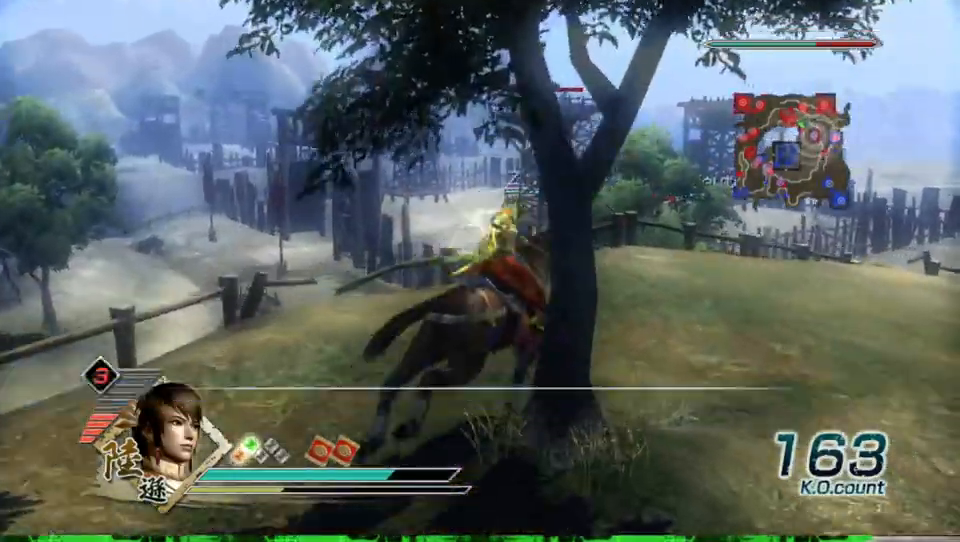
{"buttons": [], "left_stick": "up-right", "right_stick": "center", "events": [[100, "left_stick", "right"], [367, "left_stick", "up-right"]]}
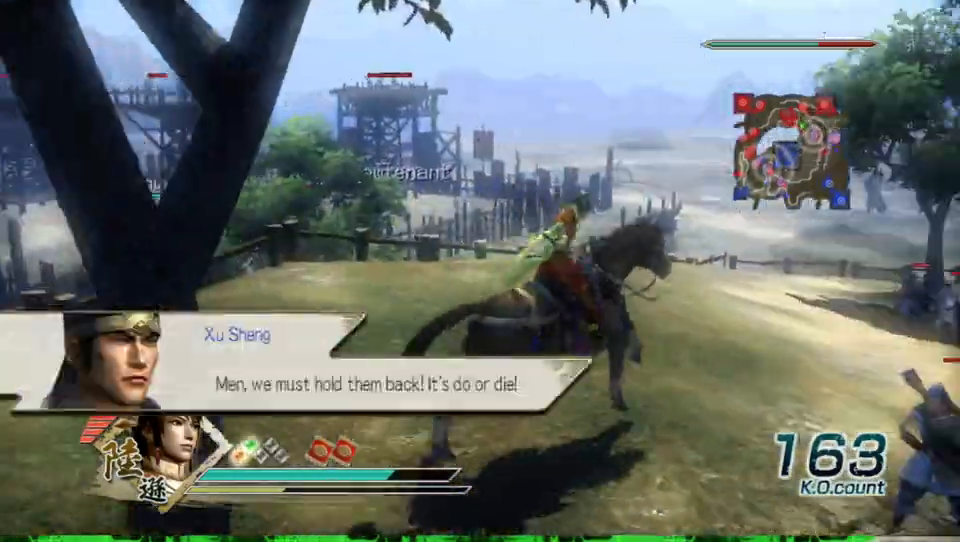
{"buttons": [], "left_stick": "up", "right_stick": "center", "events": [[367, "left_stick", "up"]]}
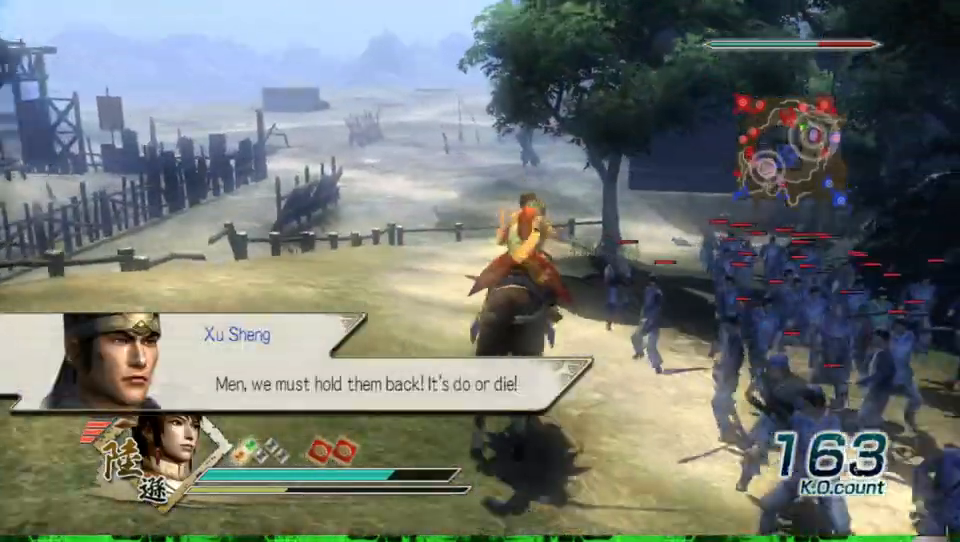
{"buttons": [], "left_stick": "up", "right_stick": "center", "events": []}
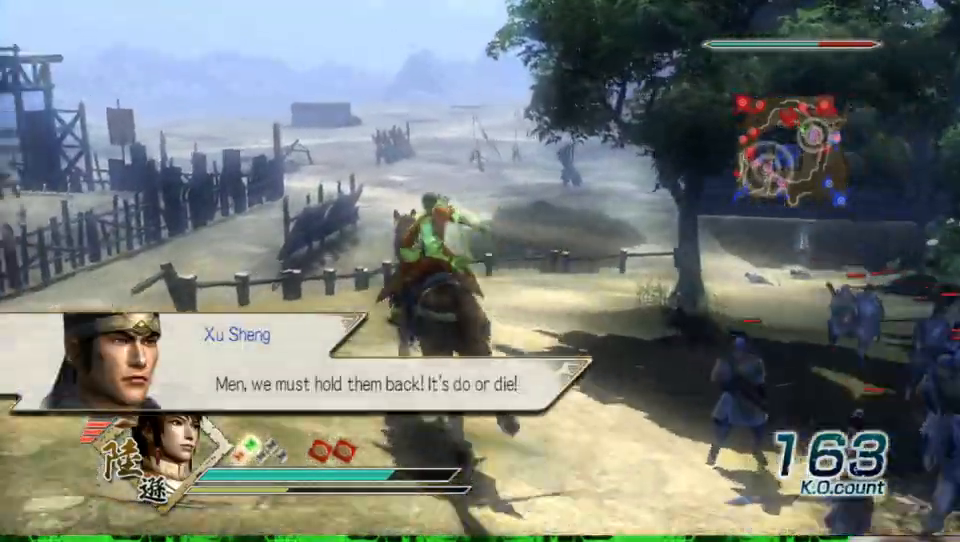
{"buttons": [], "left_stick": "left", "right_stick": "center", "events": [[167, "left_stick", "up-left"], [367, "left_stick", "left"]]}
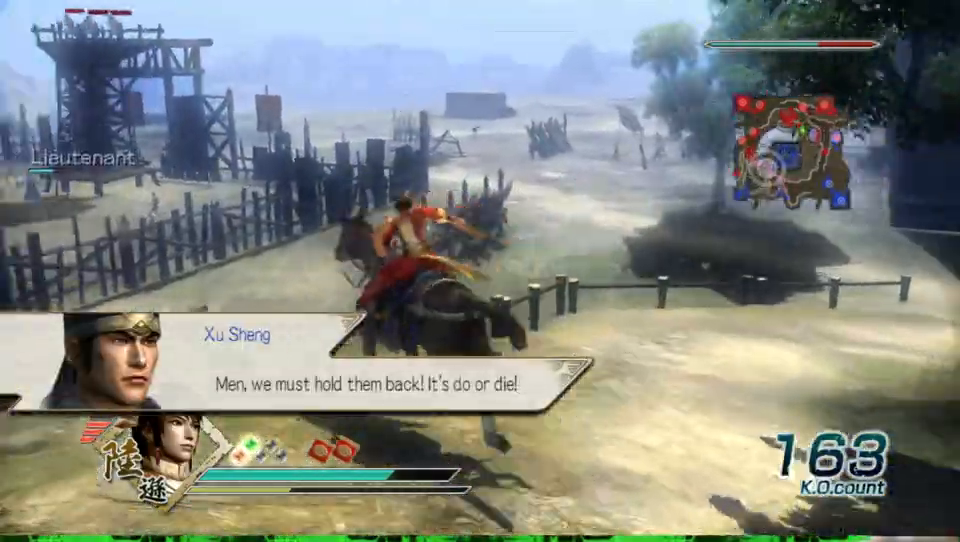
{"buttons": [], "left_stick": "down-left", "right_stick": "center", "events": [[367, "left_stick", "down-left"]]}
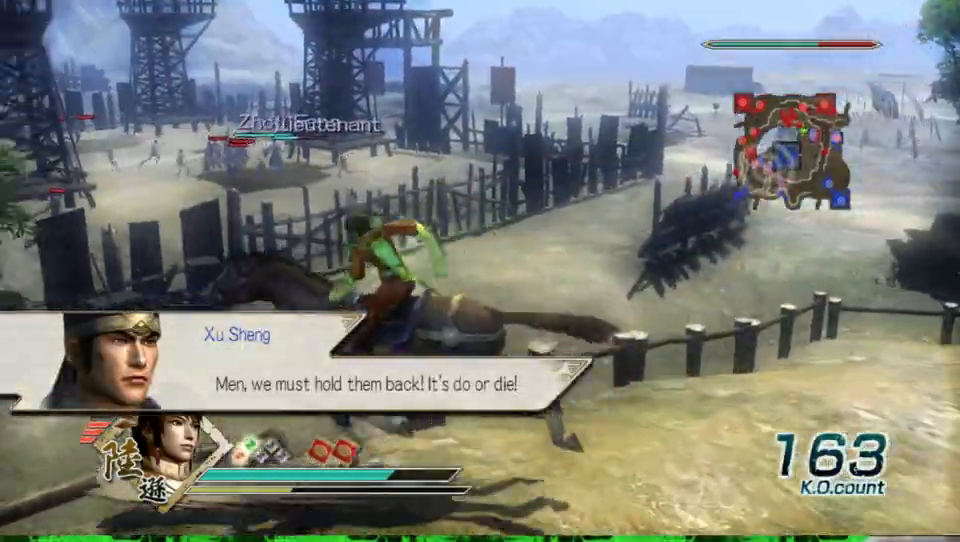
{"buttons": [], "left_stick": "left", "right_stick": "center", "events": [[267, "left_stick", "left"]]}
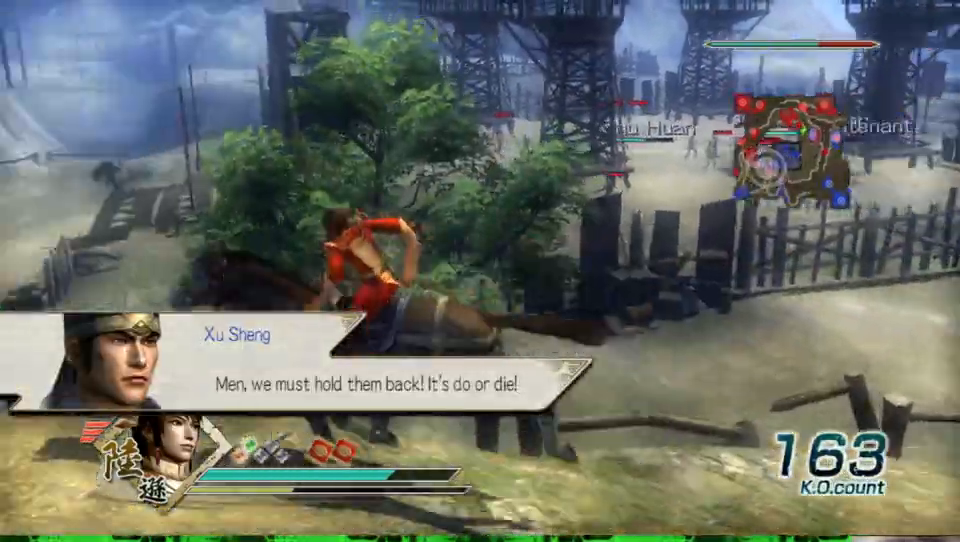
{"buttons": [], "left_stick": "up-left", "right_stick": "center", "events": [[33, "left_stick", "up-left"]]}
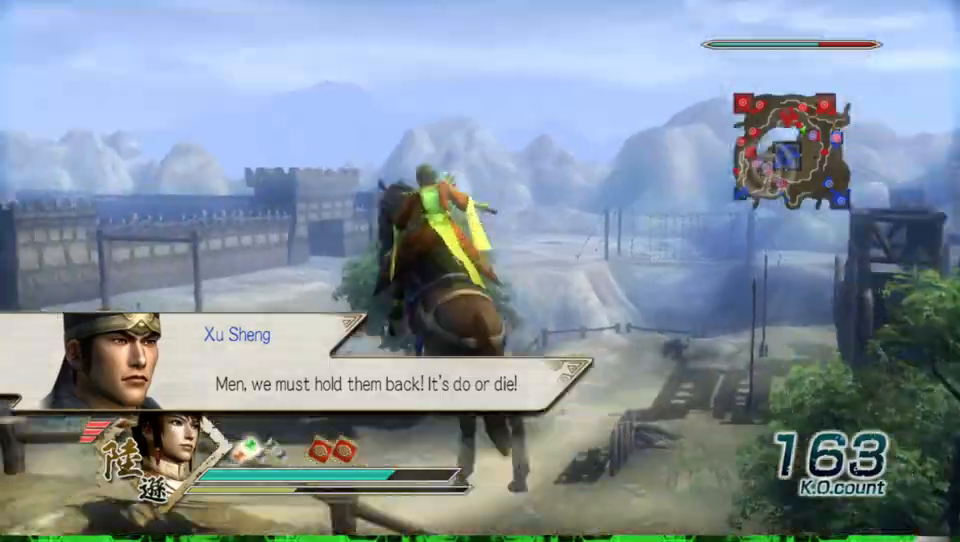
{"buttons": [], "left_stick": "up-left", "right_stick": "center", "events": []}
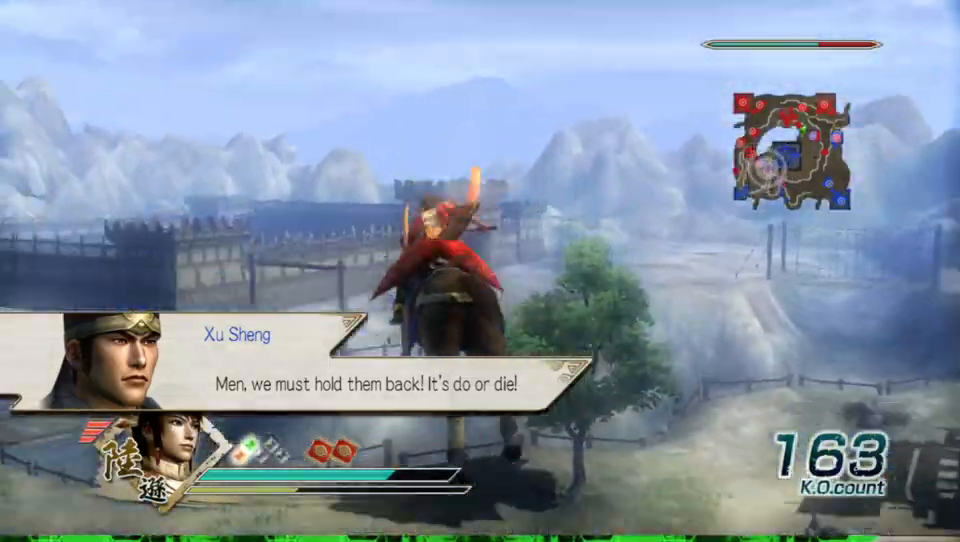
{"buttons": [], "left_stick": "up-left", "right_stick": "center", "events": []}